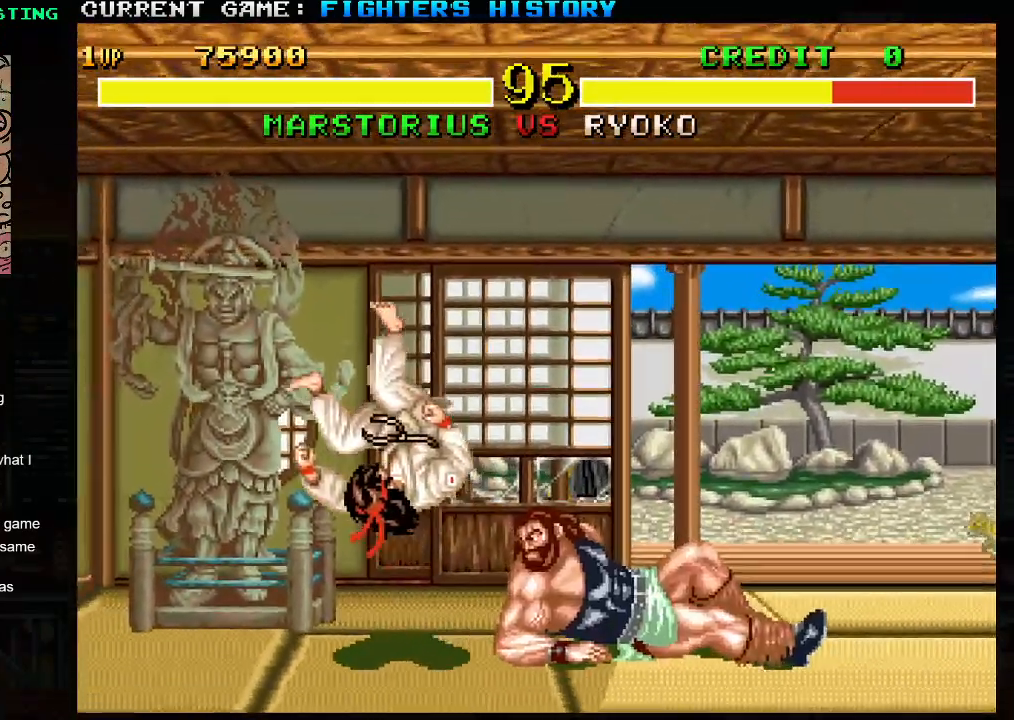
Gameplay with a controller (arcade stick); each line is a JSON object with the inputs held at the frame after it (dt_ms = milliseconds from this image to that frame). "events" lists button and stick changes between this image and that frame as [ms after this image, input, new state], when the widget could be followed in between. Not read: L3 R3.
{"dt_ms": 500, "buttons": [], "left_stick": "left", "events": []}
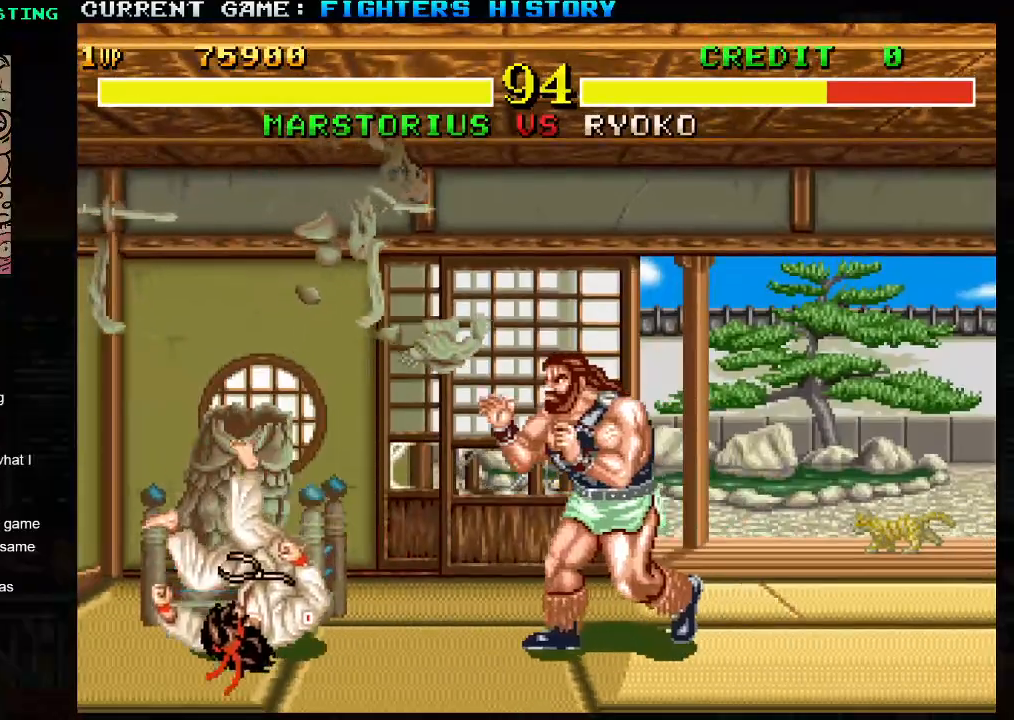
{"dt_ms": 500, "buttons": [], "left_stick": "up-left", "events": [[350, "left_stick", "up-left"]]}
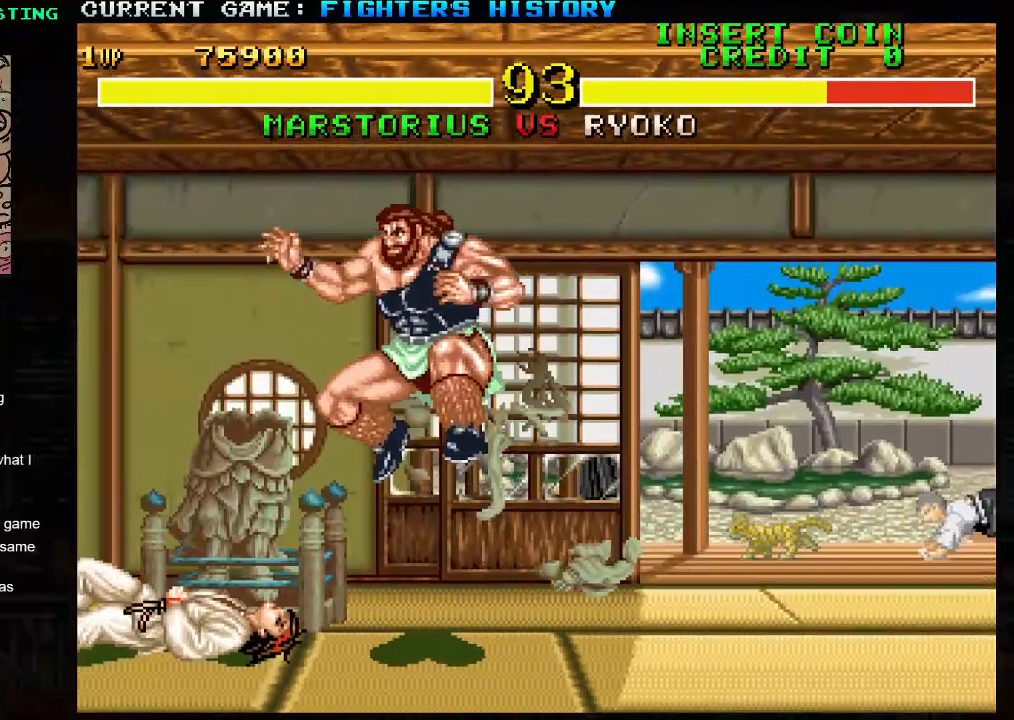
{"dt_ms": 500, "buttons": [], "left_stick": "down-right", "events": [[67, "left_stick", "center"], [183, "left_stick", "down-right"], [383, "R1", "down"], [500, "R1", "up"]]}
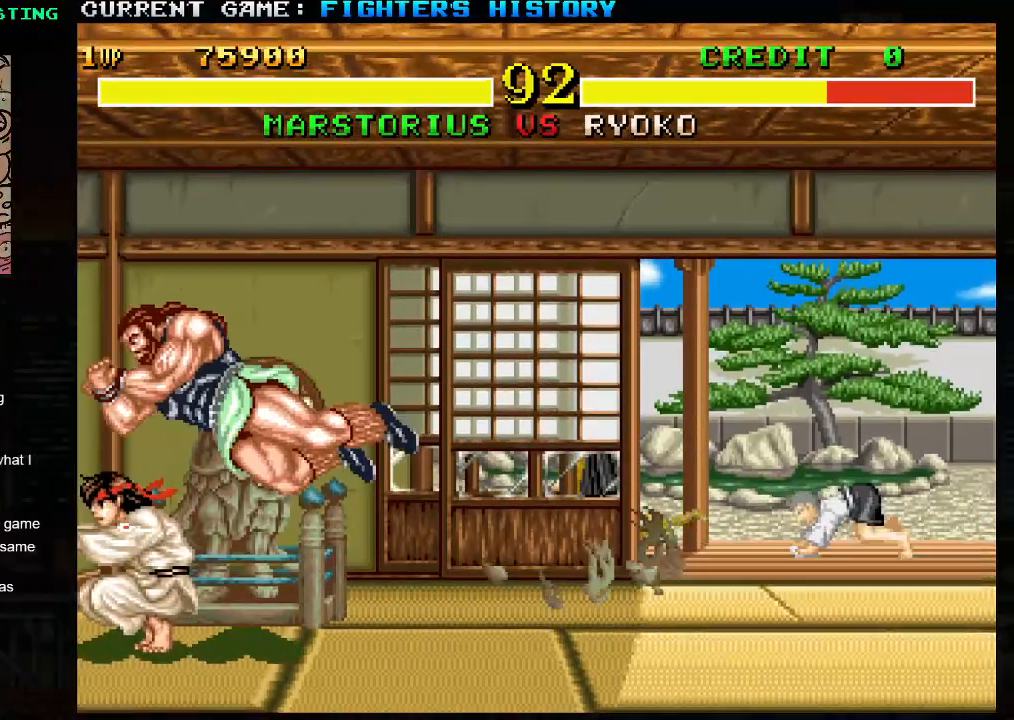
{"dt_ms": 500, "buttons": ["R1"], "left_stick": "right", "events": [[83, "left_stick", "center"], [150, "left_stick", "left"], [317, "CROSS", "down"], [333, "left_stick", "down"], [367, "CROSS", "up"], [417, "left_stick", "right"], [467, "R1", "down"]]}
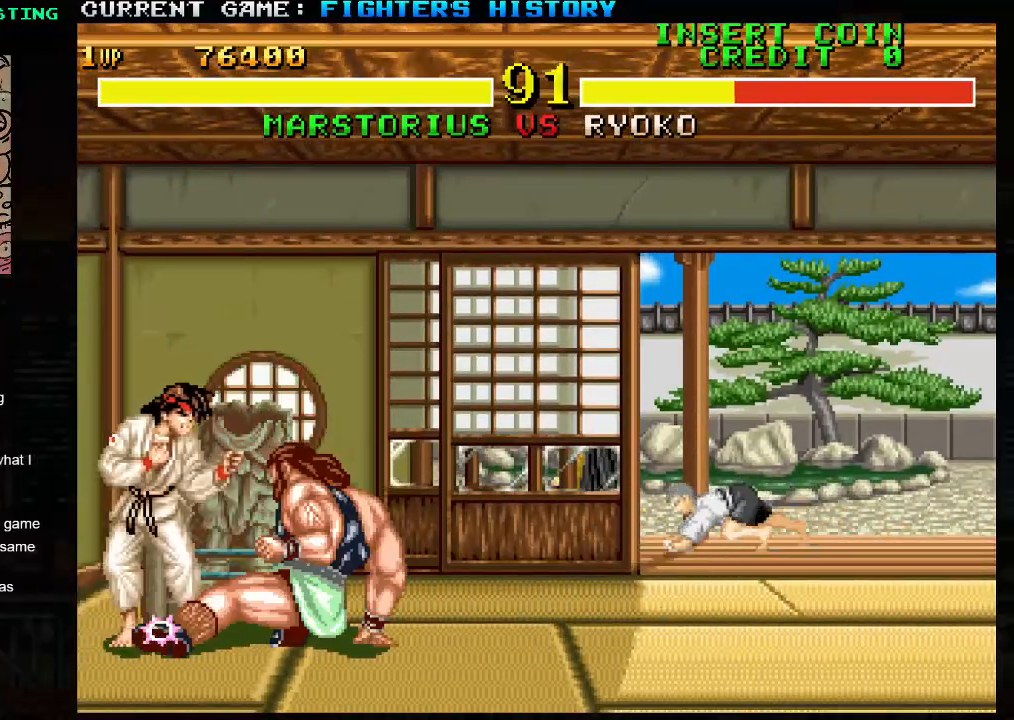
{"dt_ms": 500, "buttons": ["R1"], "left_stick": "right", "events": [[50, "R1", "up"], [150, "left_stick", "center"], [167, "R1", "down"], [250, "R1", "up"], [250, "left_stick", "left"], [350, "left_stick", "down"], [433, "R1", "down"], [433, "left_stick", "right"]]}
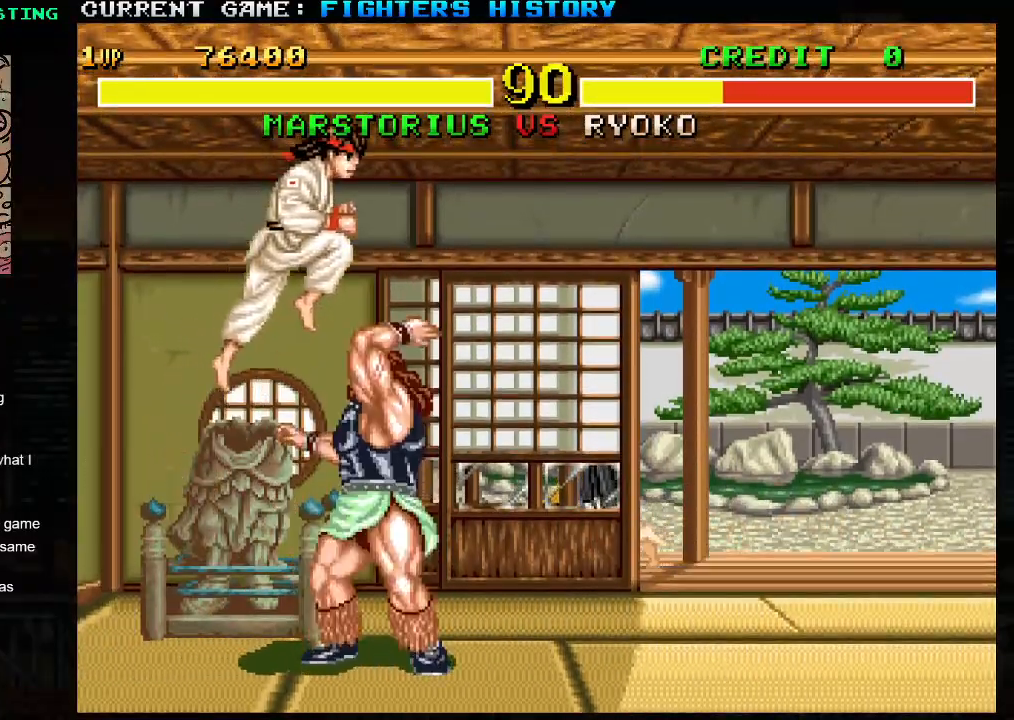
{"dt_ms": 500, "buttons": ["R1"], "left_stick": "center", "events": [[17, "R1", "up"], [317, "left_stick", "down"], [400, "left_stick", "left"], [483, "R1", "down"], [500, "left_stick", "center"]]}
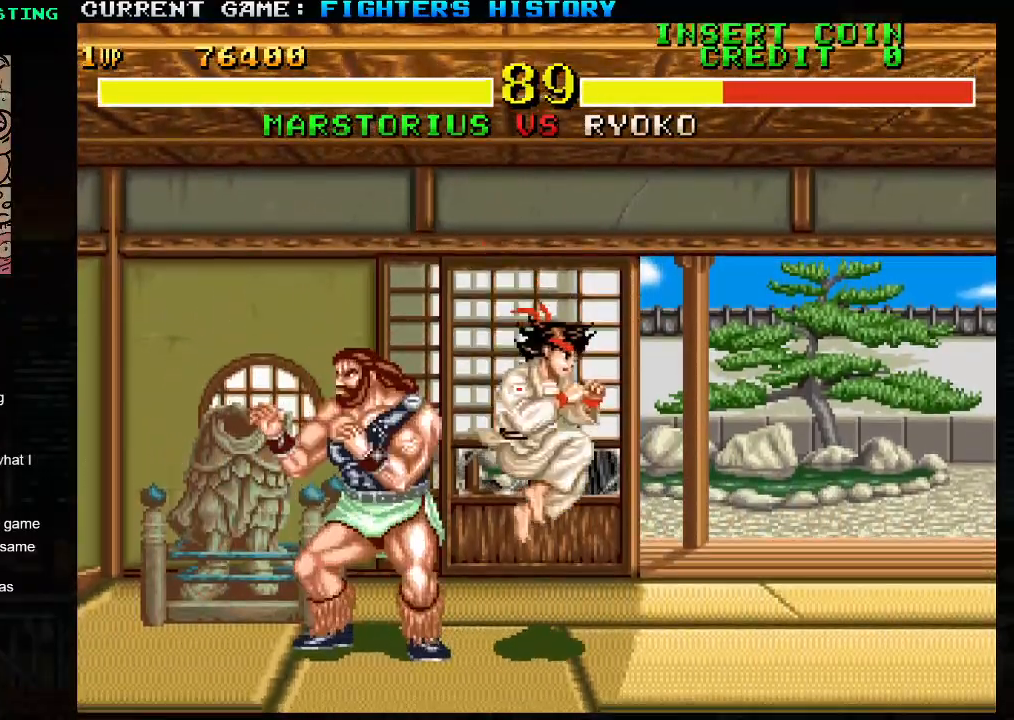
{"dt_ms": 500, "buttons": [], "left_stick": "down", "events": [[50, "left_stick", "right"], [83, "R1", "up"], [117, "left_stick", "down-left"], [217, "R1", "down"], [217, "left_stick", "left"], [333, "R1", "up"], [333, "left_stick", "center"], [383, "left_stick", "down"]]}
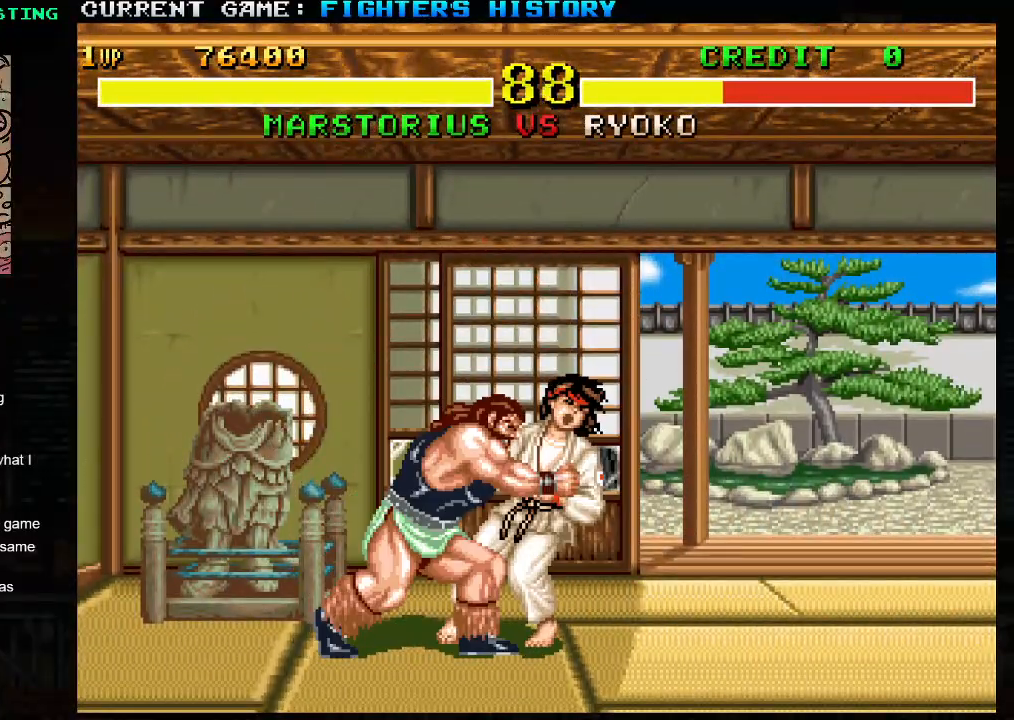
{"dt_ms": 500, "buttons": [], "left_stick": "down-right", "events": [[17, "R1", "down"], [17, "left_stick", "left"], [167, "R1", "up"], [183, "left_stick", "center"], [250, "left_stick", "right"], [350, "left_stick", "down-right"]]}
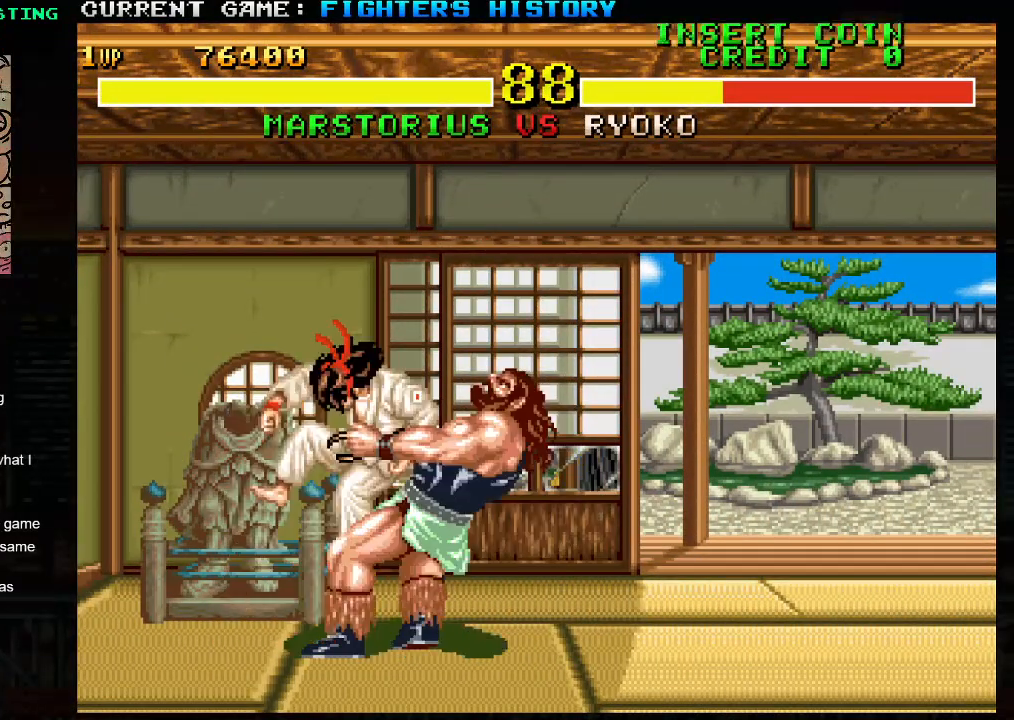
{"dt_ms": 1000, "buttons": ["SQUARE"], "left_stick": "down-right"}
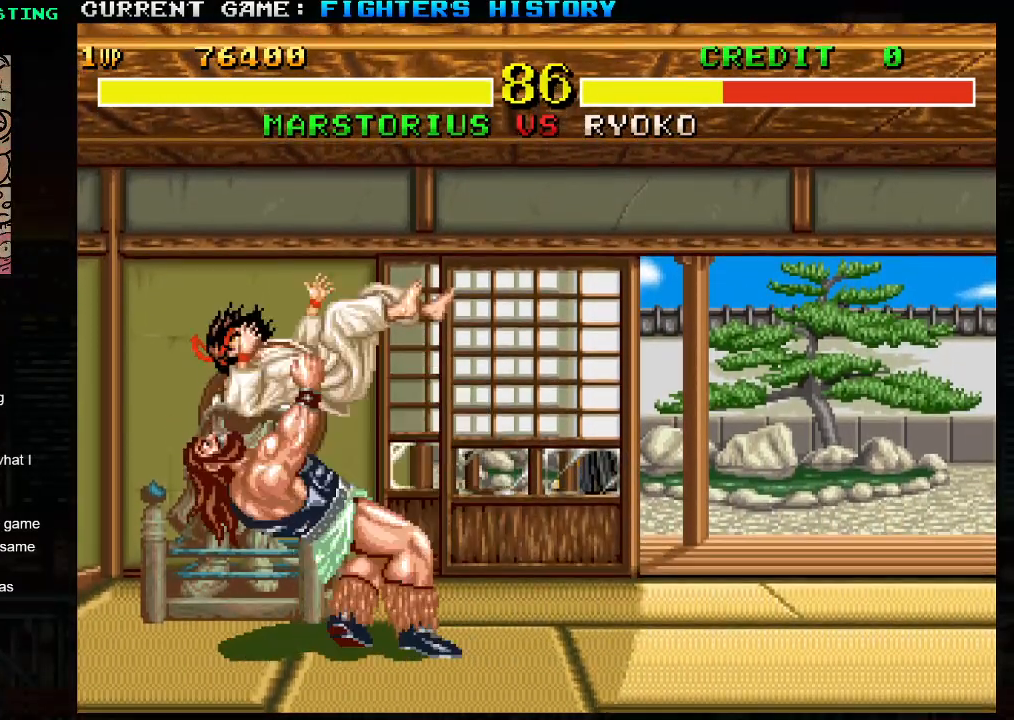
{"dt_ms": 500, "buttons": [], "left_stick": "down-right", "events": [[483, "SQUARE", "up"]]}
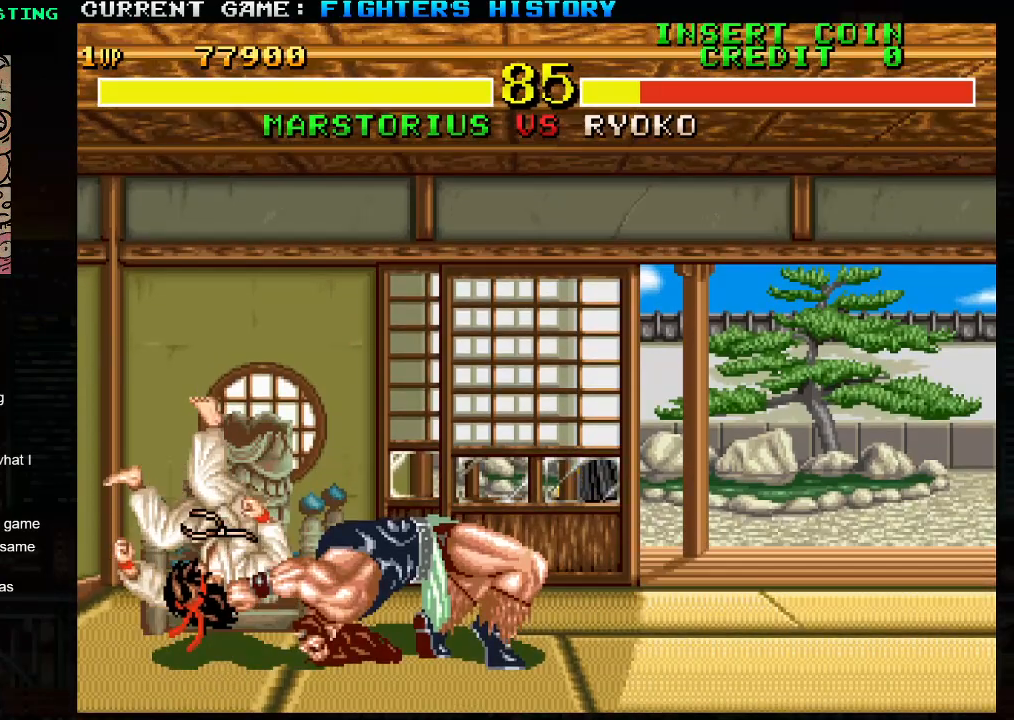
{"dt_ms": 500, "buttons": ["SQUARE"], "left_stick": "down-right", "events": [[400, "SQUARE", "down"], [433, "SQUARE", "up"], [483, "SQUARE", "down"]]}
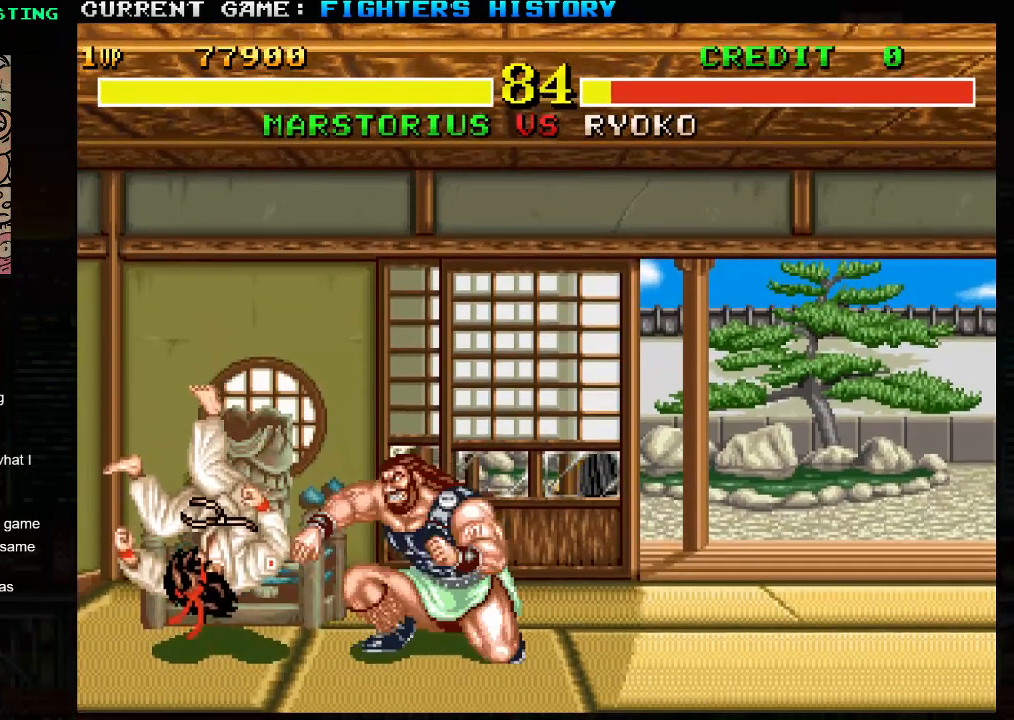
{"dt_ms": 500, "buttons": [], "left_stick": "down-right", "events": [[17, "SQUARE", "up"], [67, "SQUARE", "down"], [100, "SQUARE", "up"], [150, "SQUARE", "down"], [183, "SQUARE", "up"], [233, "SQUARE", "down"], [267, "SQUARE", "up"], [300, "SQUARE", "down"], [333, "SQUARE", "up"]]}
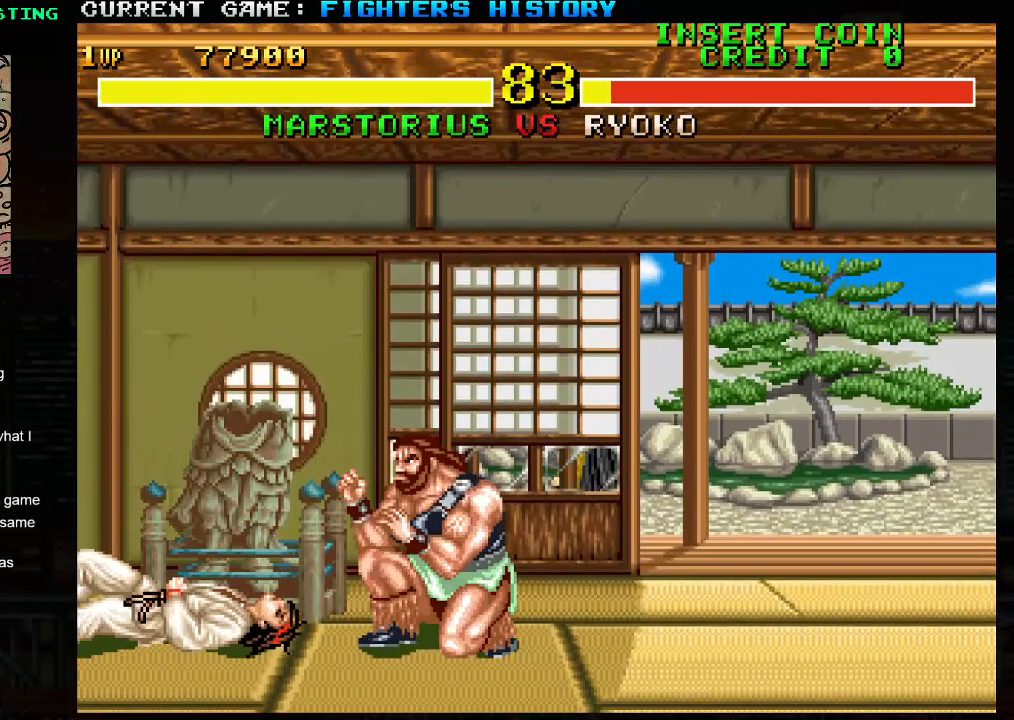
{"dt_ms": 500, "buttons": [], "left_stick": "down-right", "events": []}
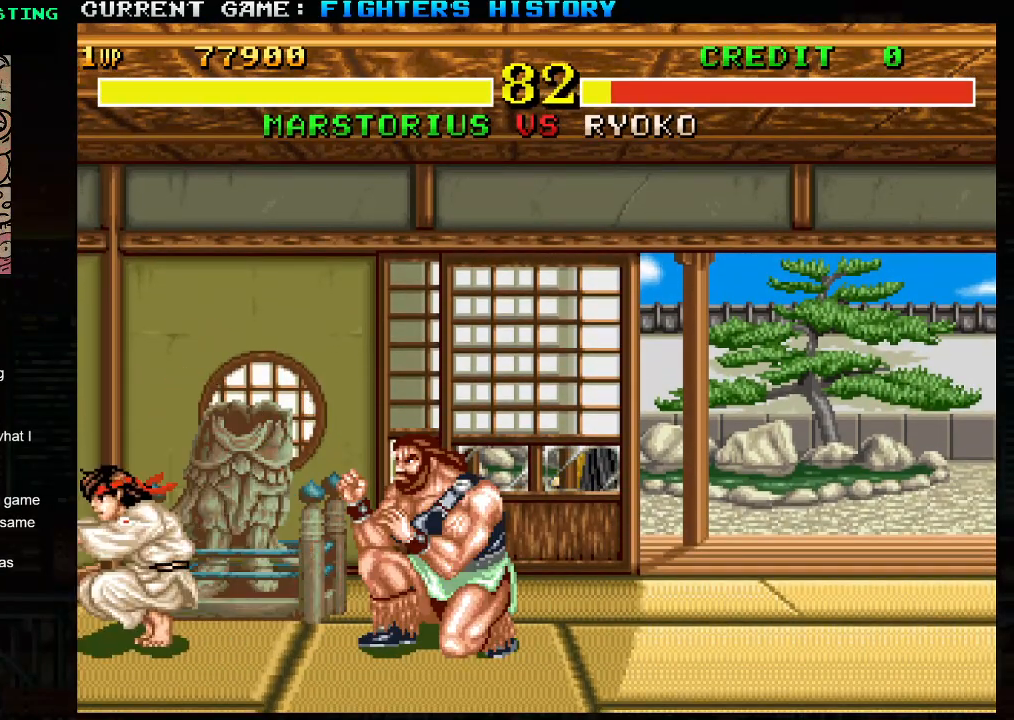
{"dt_ms": 500, "buttons": [], "left_stick": "down-right", "events": [[33, "CIRCLE", "down"], [133, "CIRCLE", "up"], [167, "left_stick", "left"], [233, "CROSS", "down"], [283, "left_stick", "center"], [317, "CROSS", "up"], [333, "left_stick", "right"], [383, "left_stick", "down-right"]]}
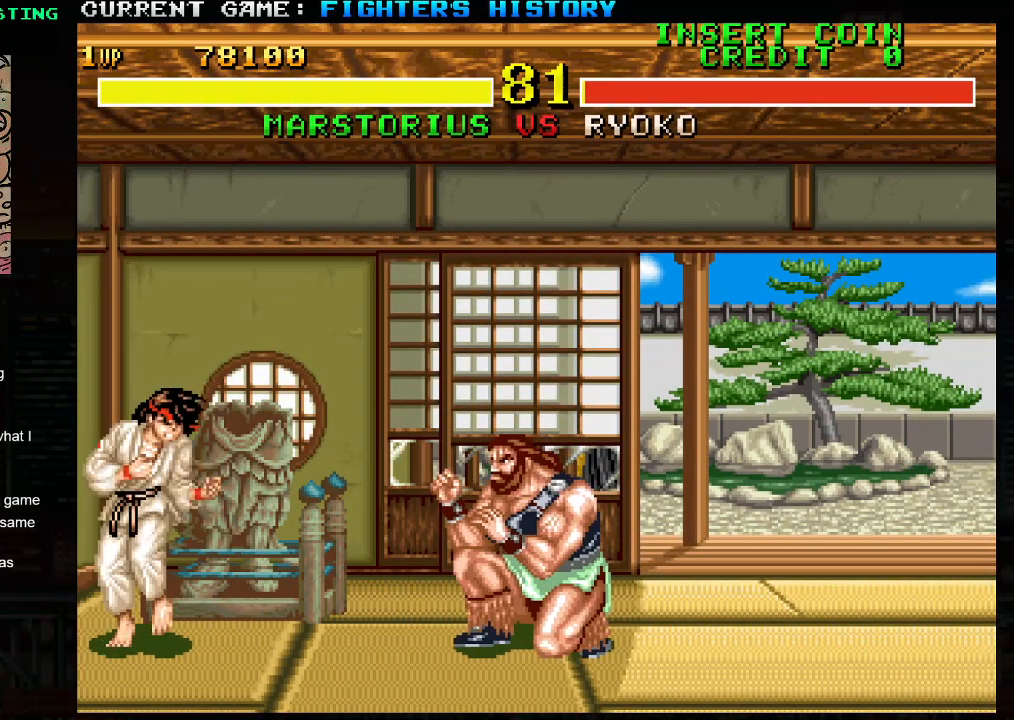
{"dt_ms": 500, "buttons": [], "left_stick": "down-right", "events": [[267, "CIRCLE", "down"], [367, "CIRCLE", "up"]]}
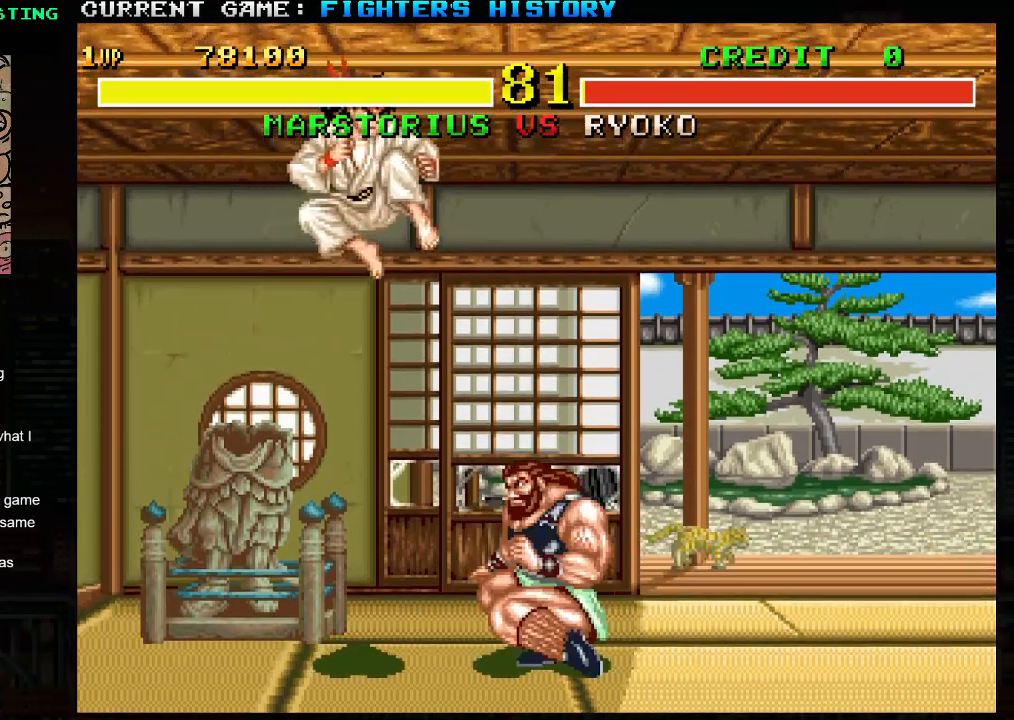
{"dt_ms": 500, "buttons": [], "left_stick": "right", "events": [[50, "left_stick", "right"], [233, "TRIANGLE", "down"], [300, "TRIANGLE", "up"], [383, "TRIANGLE", "down"], [483, "TRIANGLE", "up"]]}
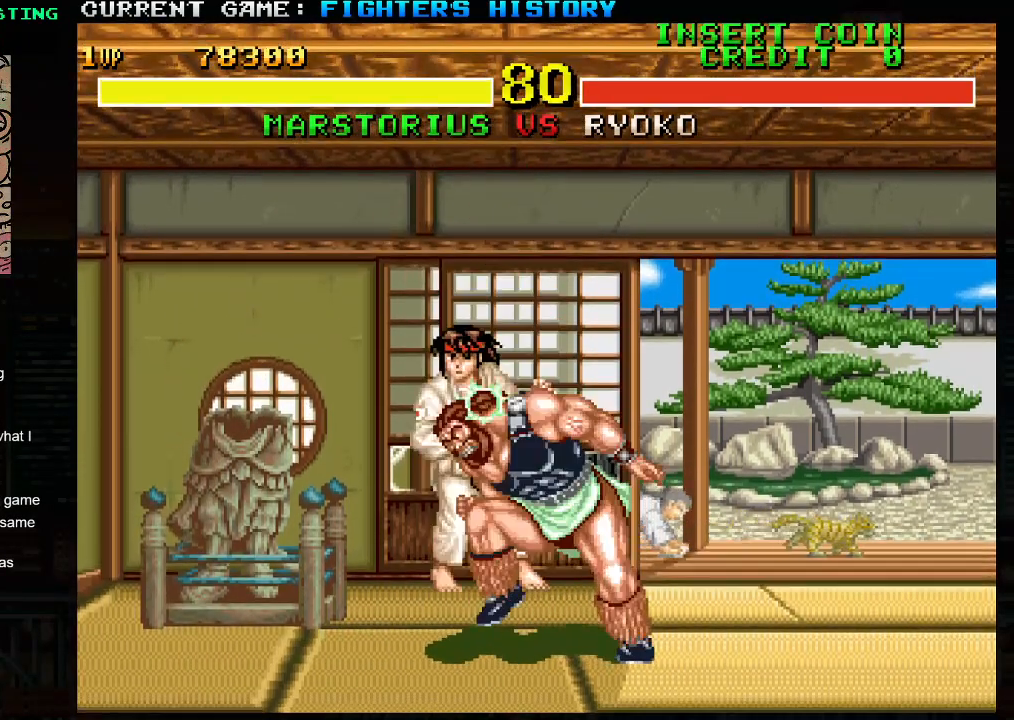
{"dt_ms": 500, "buttons": [], "left_stick": "right", "events": [[33, "TRIANGLE", "down"], [150, "TRIANGLE", "up"]]}
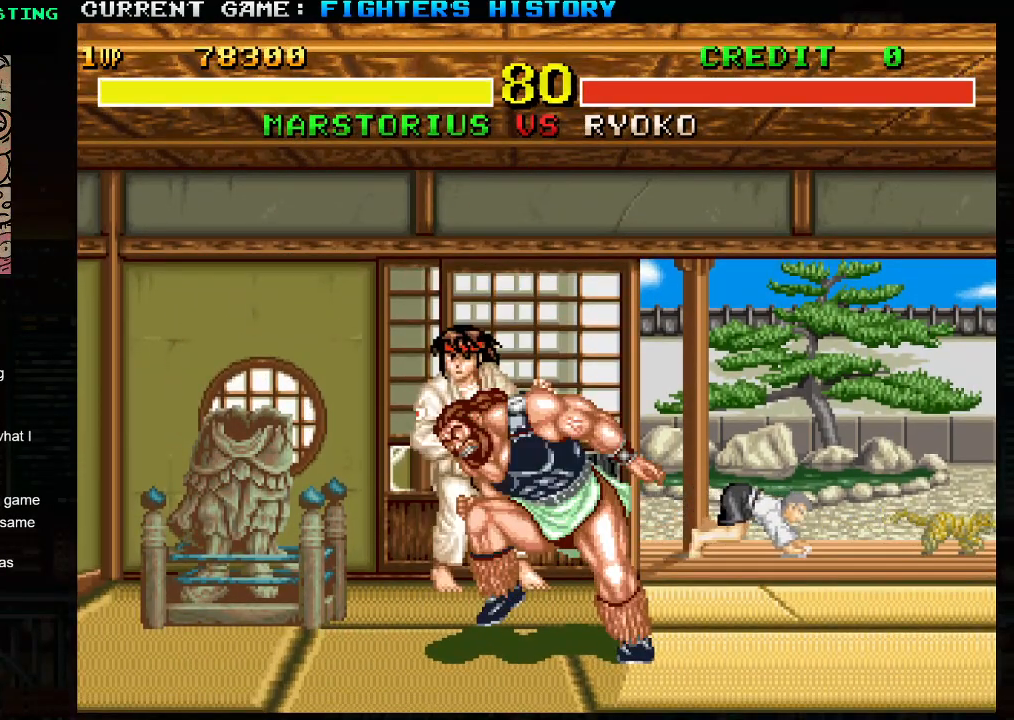
{"dt_ms": 500, "buttons": [], "left_stick": "right", "events": []}
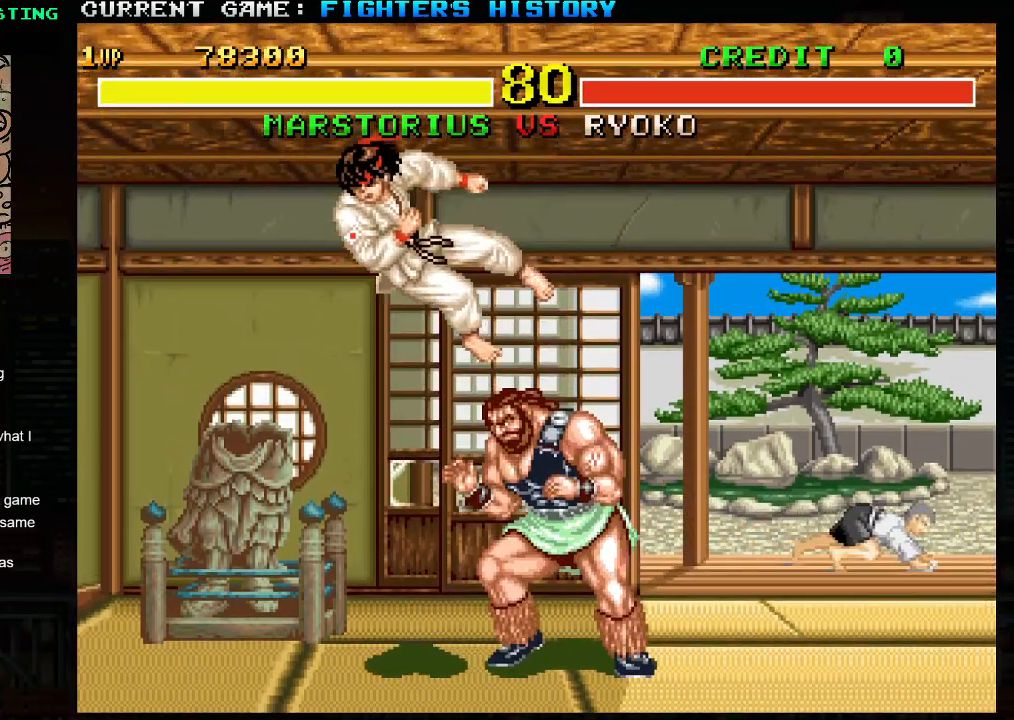
{"dt_ms": 500, "buttons": [], "left_stick": "right", "events": []}
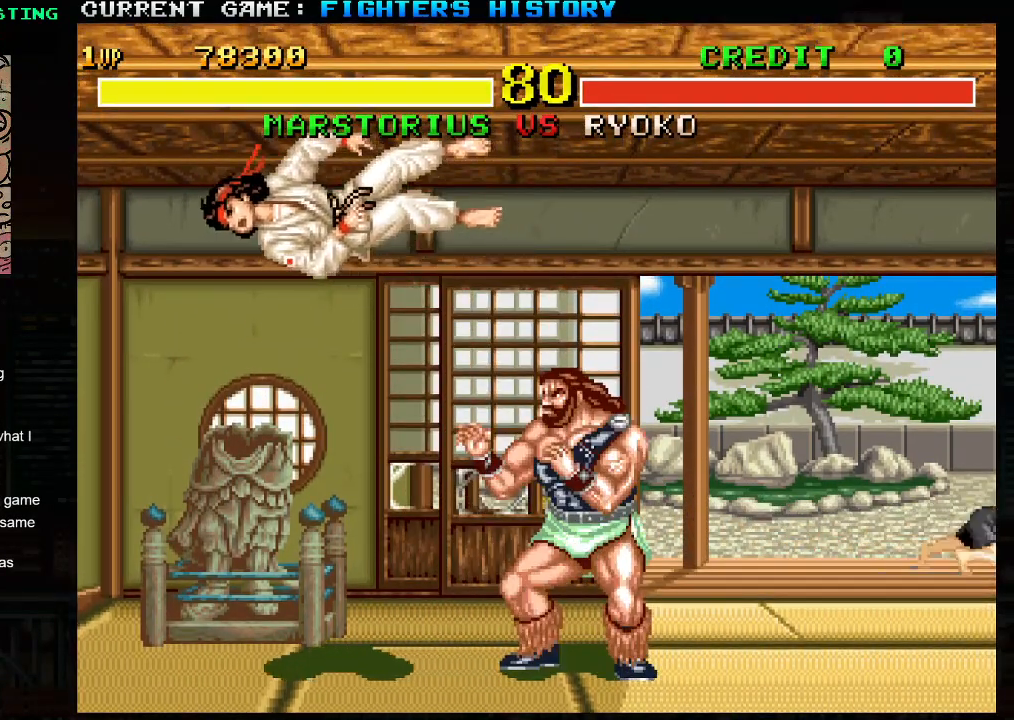
{"dt_ms": 500, "buttons": [], "left_stick": "right", "events": []}
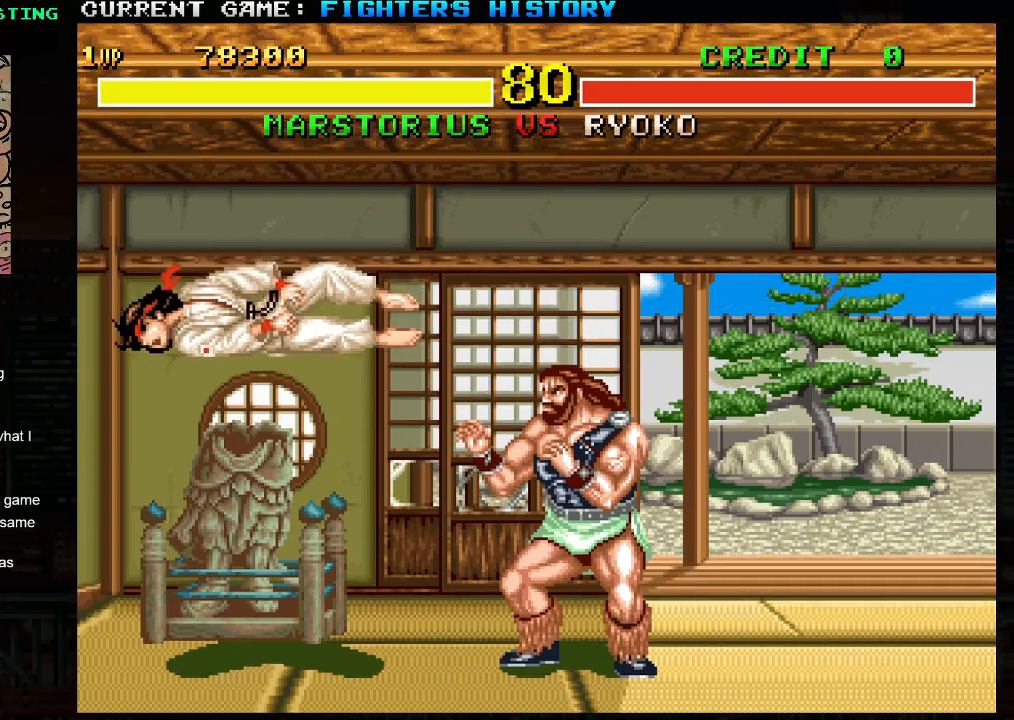
{"dt_ms": 500, "buttons": ["TRIANGLE", "R1", "R2"], "left_stick": "right", "events": [[450, "R1", "down"], [450, "R2", "down"], [500, "TRIANGLE", "down"]]}
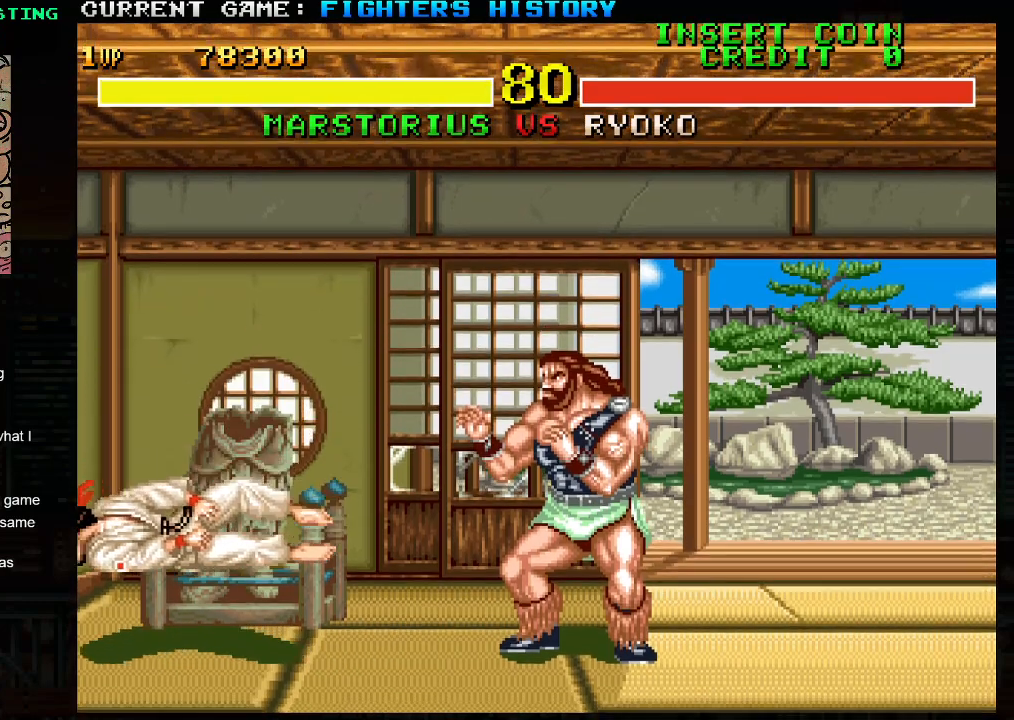
{"dt_ms": 500, "buttons": ["CIRCLE", "R1", "R2"], "left_stick": "center", "events": [[83, "R2", "up"], [117, "SQUARE", "down"], [133, "CIRCLE", "down"], [267, "left_stick", "center"], [350, "R2", "down"], [350, "SQUARE", "up"], [483, "TRIANGLE", "up"]]}
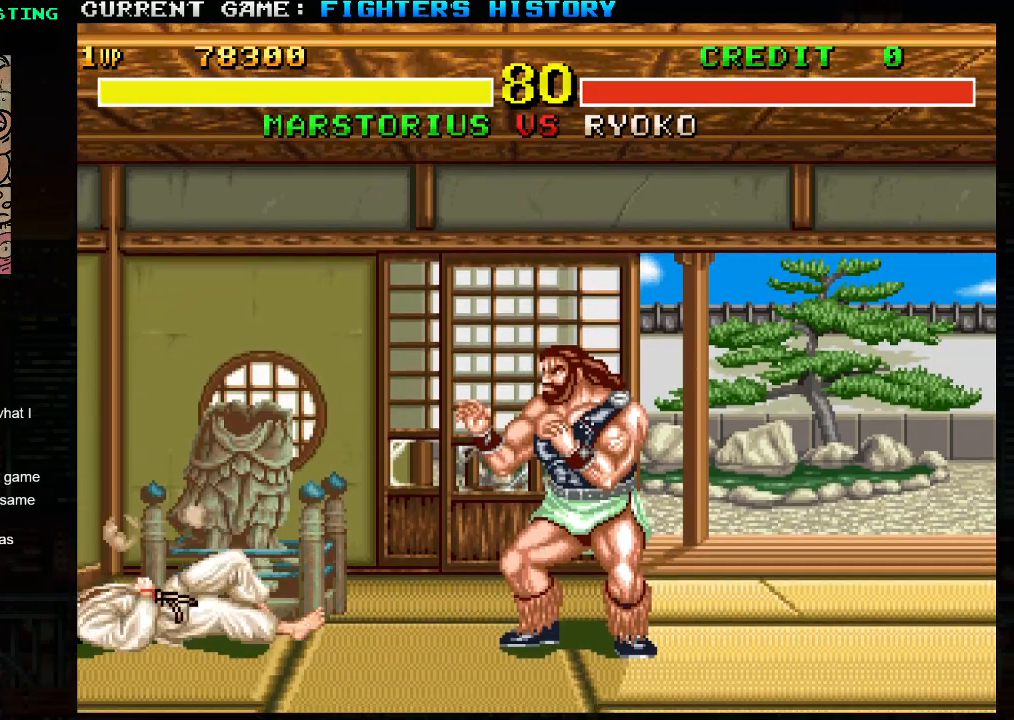
{"dt_ms": 500, "buttons": [], "left_stick": "center", "events": [[317, "R2", "up"], [333, "CIRCLE", "up"], [333, "R1", "up"]]}